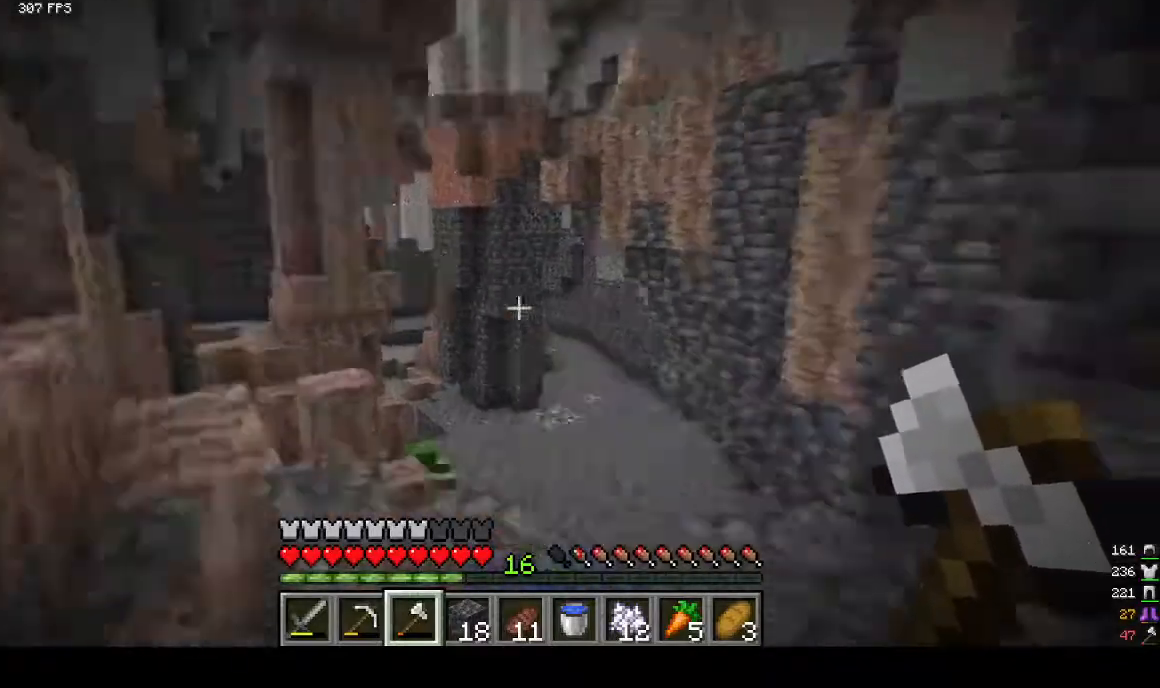
Gameplay with keyboard and mouse; each line is a JSON object with the keys and mouse buttons held at the frame after it. "events" lists presses ("down") and releases ("up") of "a", "d", "s", "w", "mouse_left" and "mouse_right" between this image and that frame as [ms after this image, input, new state], when the widget could be followed in between. "mouse_left", "mouse_right" = the "left", "right" buttons of the "mouse" list. No other keys are recorded. Fast repeated clicks can show as one long hold. Mouse movement is not recorded.
{"keys": ["a"], "mouse": [], "events": [[67, "s", "down"], [167, "a", "down"], [400, "s", "up"]]}
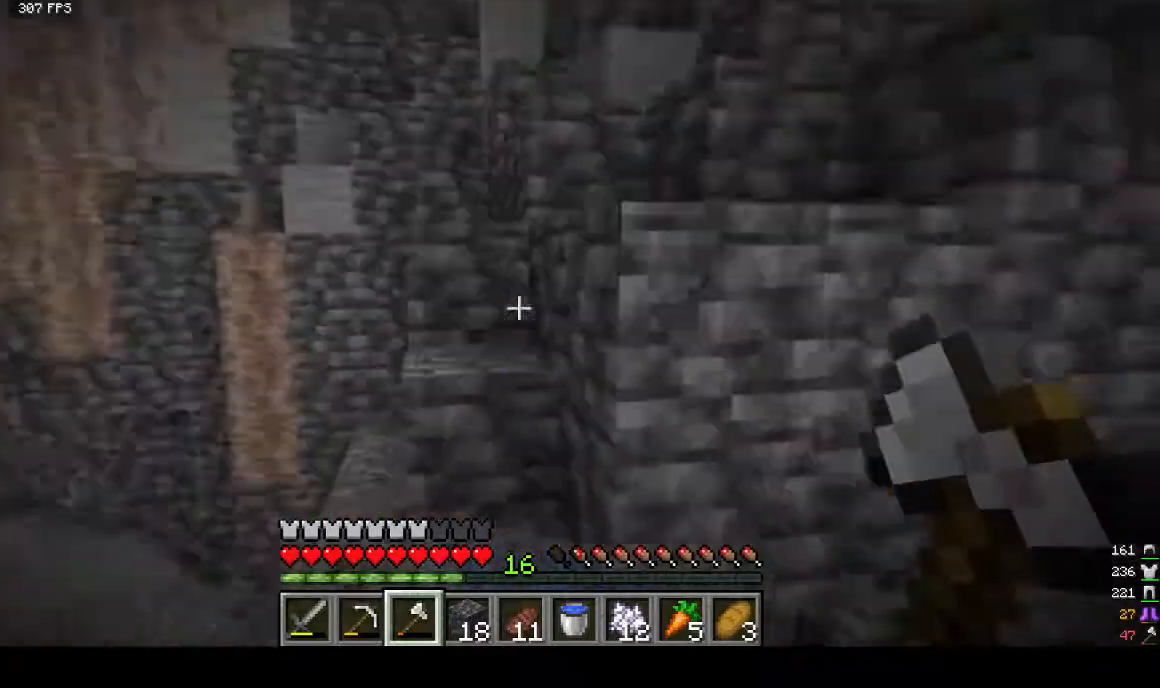
{"keys": ["a", "w"], "mouse": [], "events": [[67, "a", "up"], [133, "w", "down"], [500, "a", "down"]]}
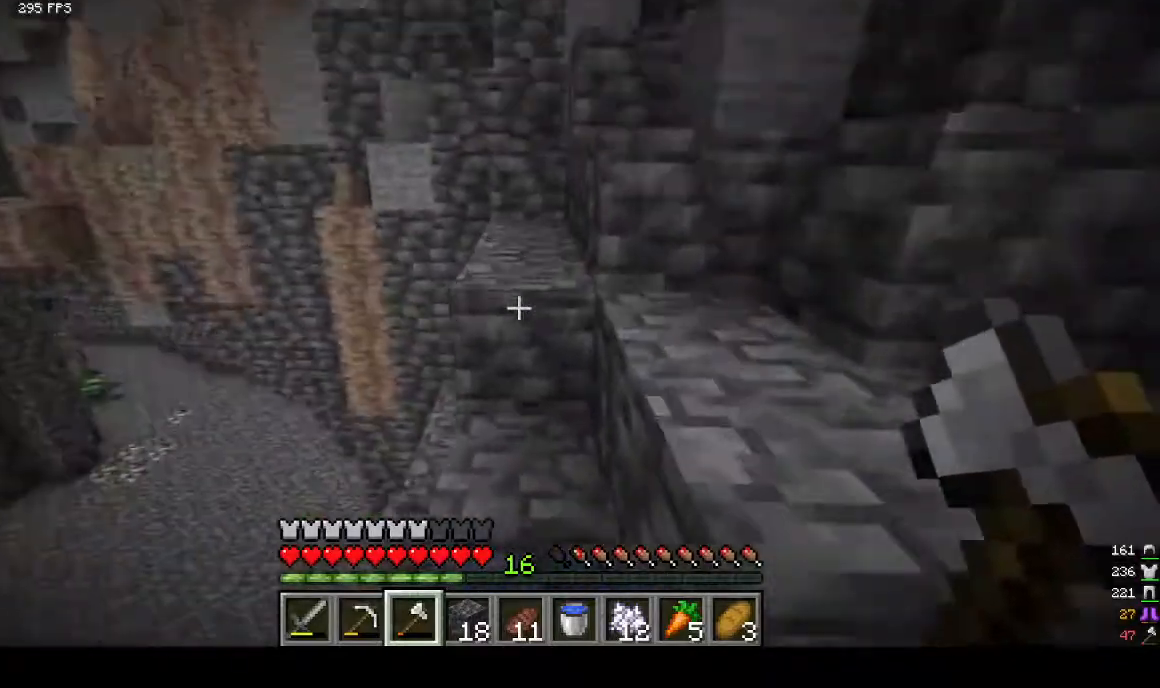
{"keys": ["a", "w"], "mouse": [], "events": [[167, "w", "up"], [333, "w", "down"]]}
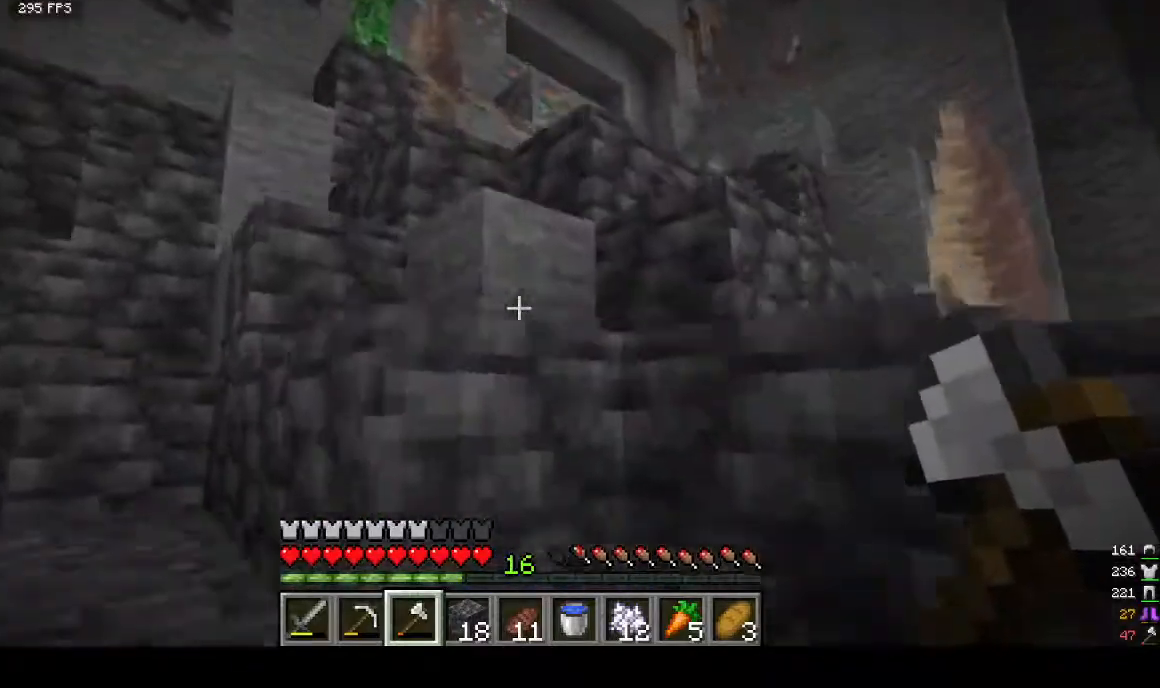
{"keys": ["w"], "mouse": [], "events": [[67, "a", "up"]]}
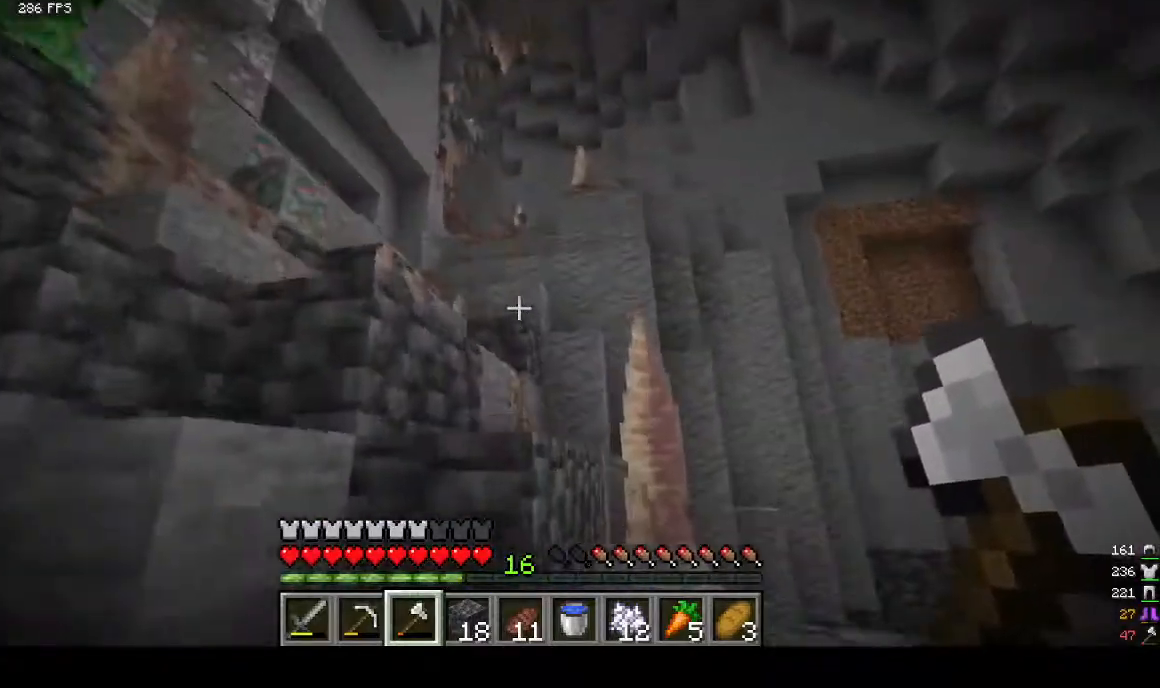
{"keys": ["w"], "mouse": [], "events": []}
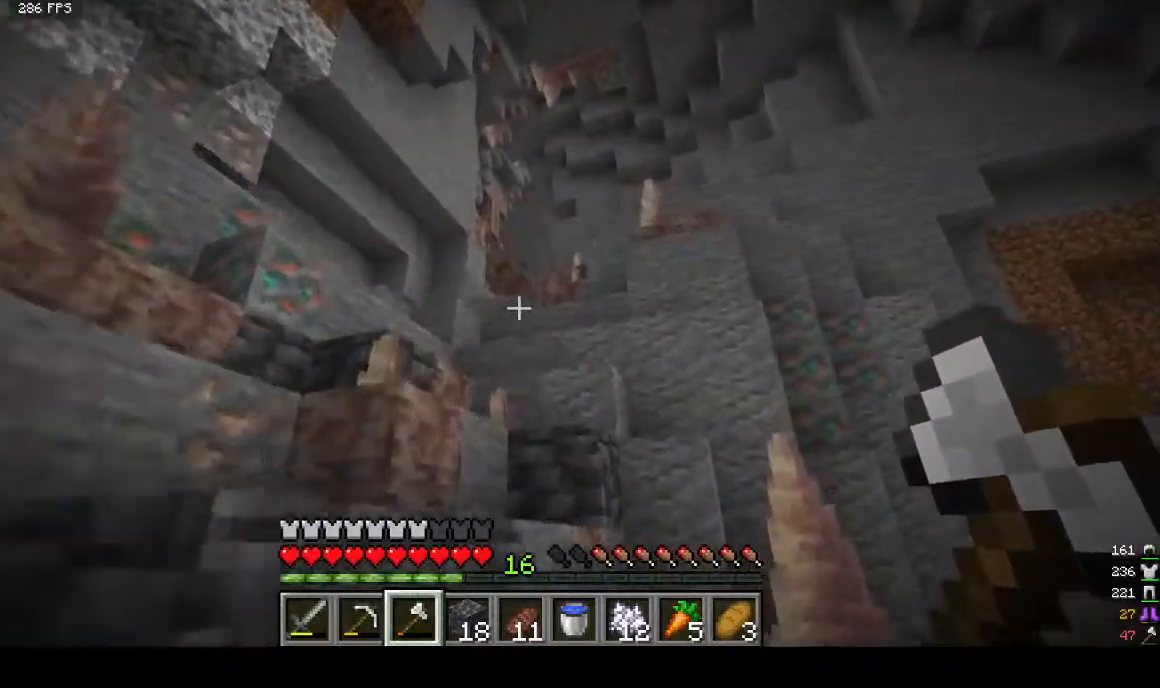
{"keys": ["w"], "mouse": [], "events": []}
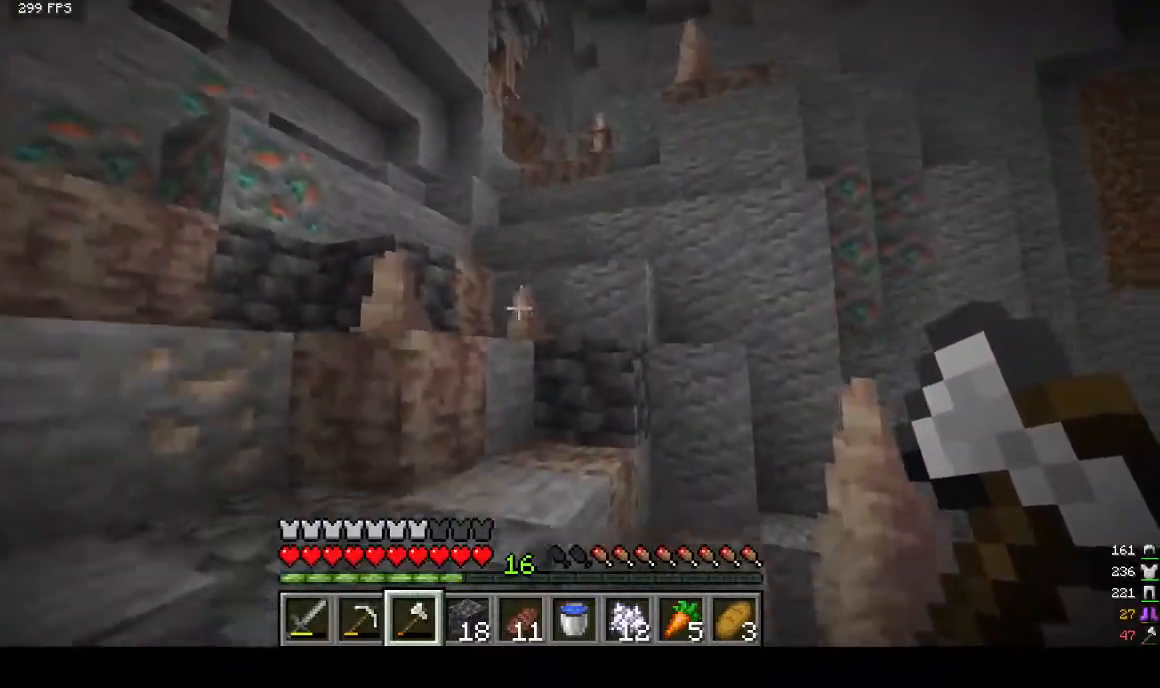
{"keys": ["w"], "mouse": [], "events": []}
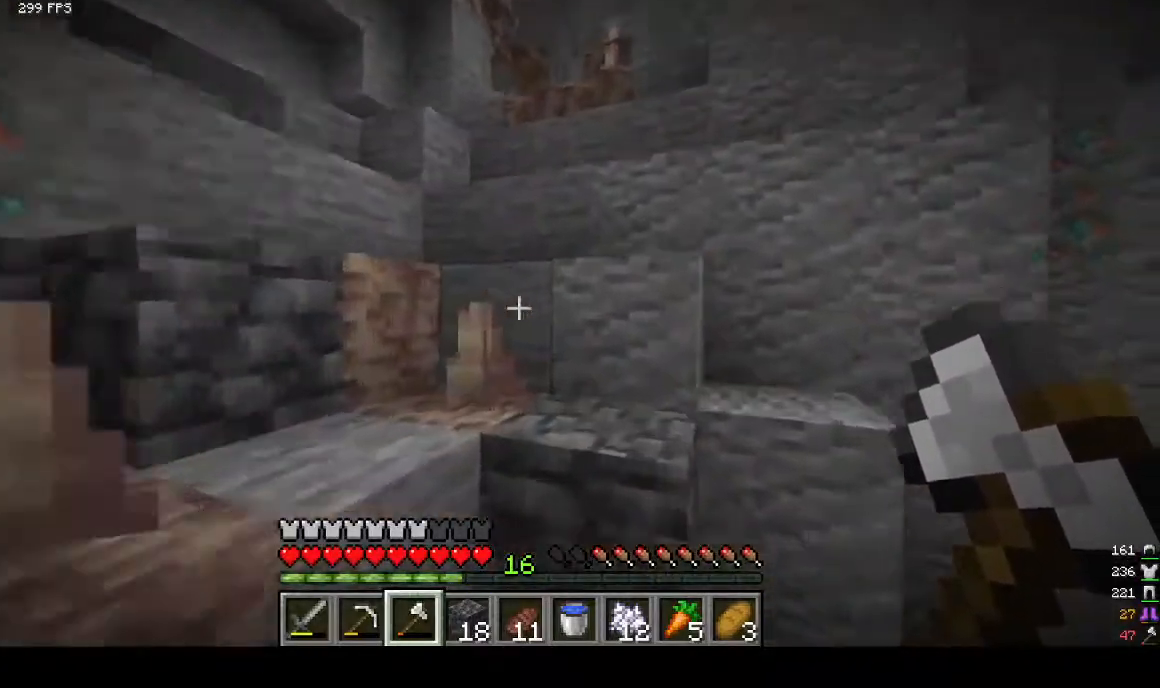
{"keys": ["w"], "mouse": [], "events": []}
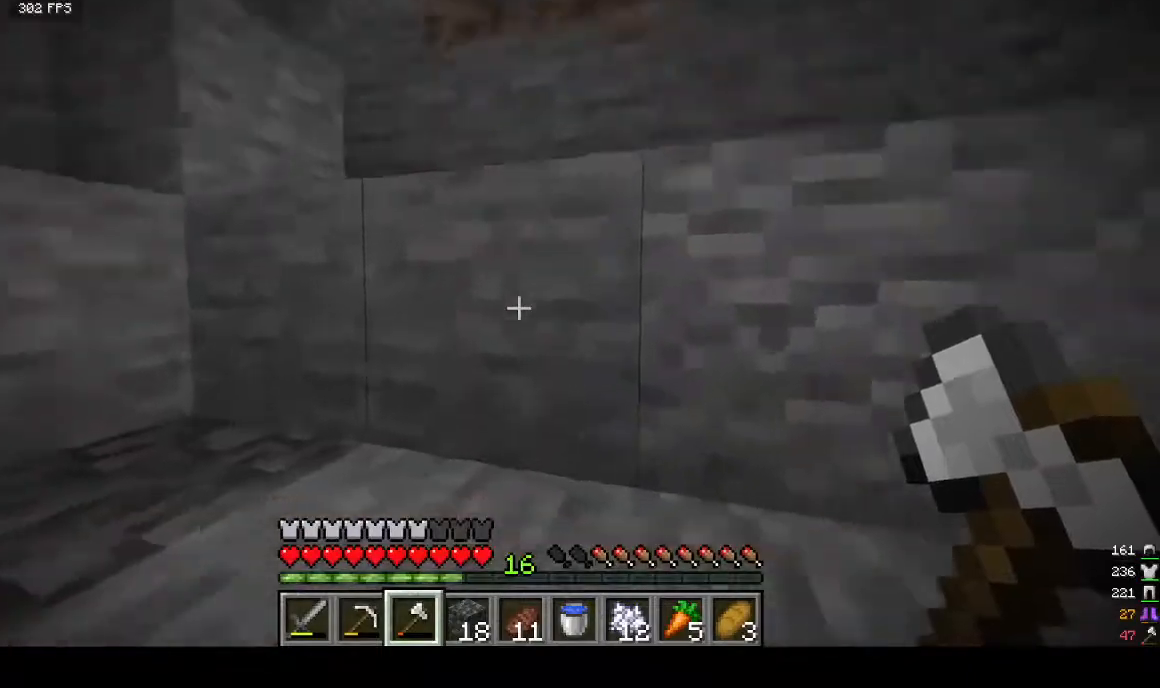
{"keys": ["w"], "mouse": [], "events": []}
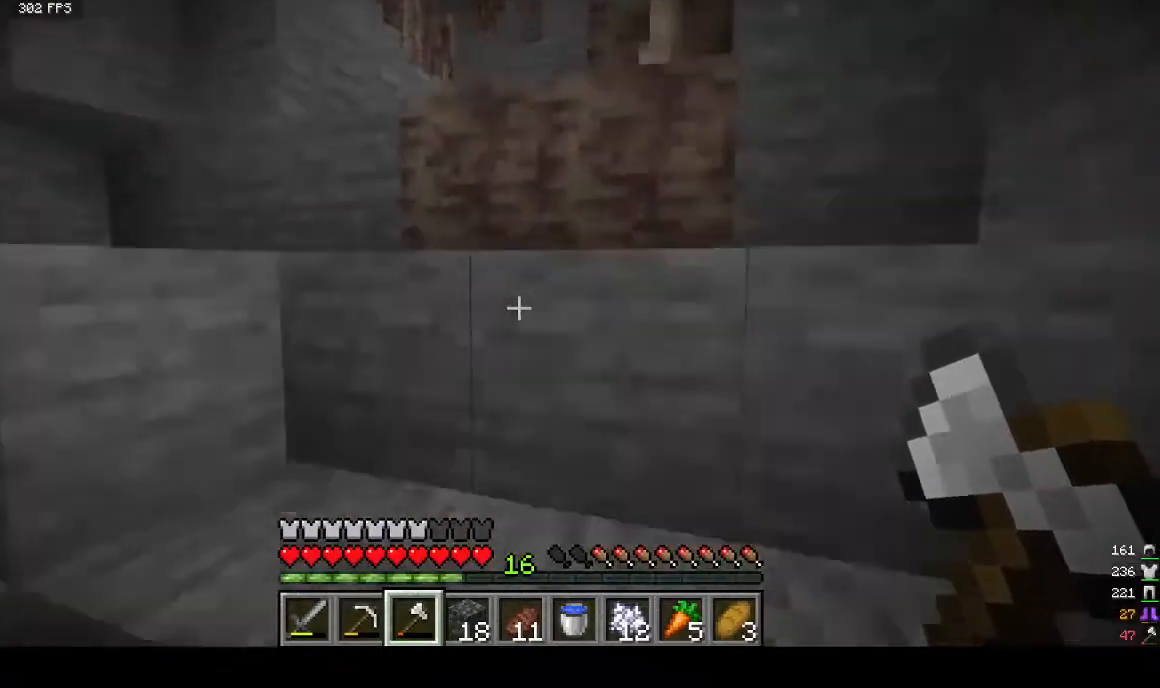
{"keys": ["w"], "mouse": [], "events": []}
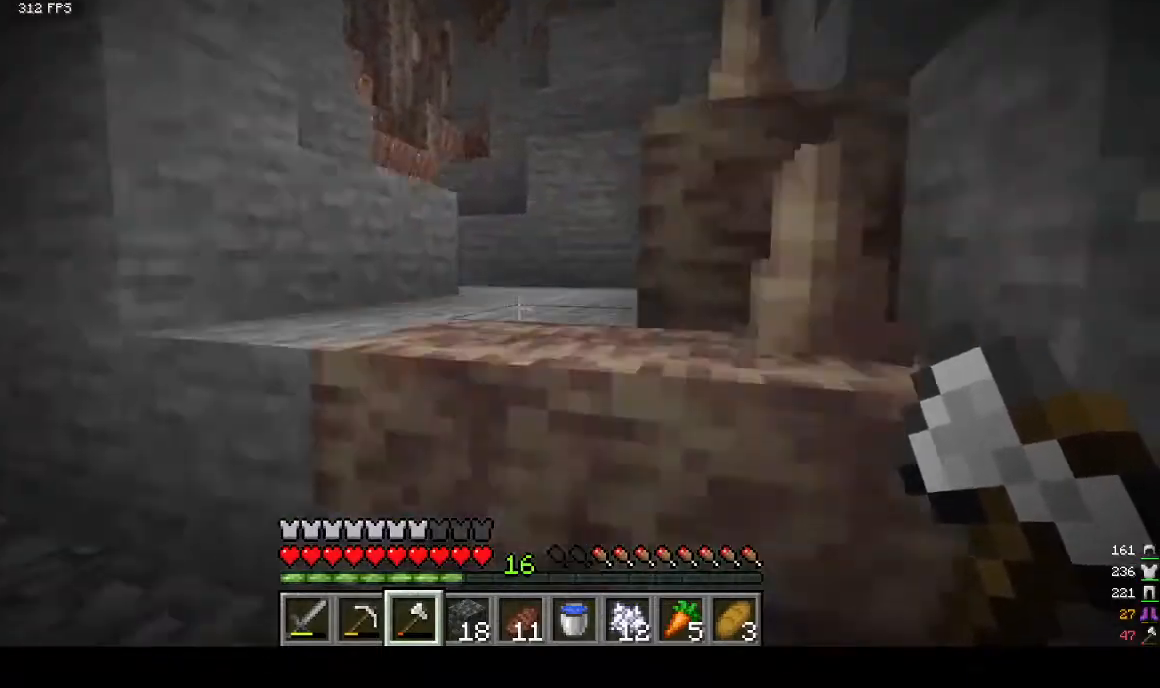
{"keys": ["w"], "mouse": [], "events": []}
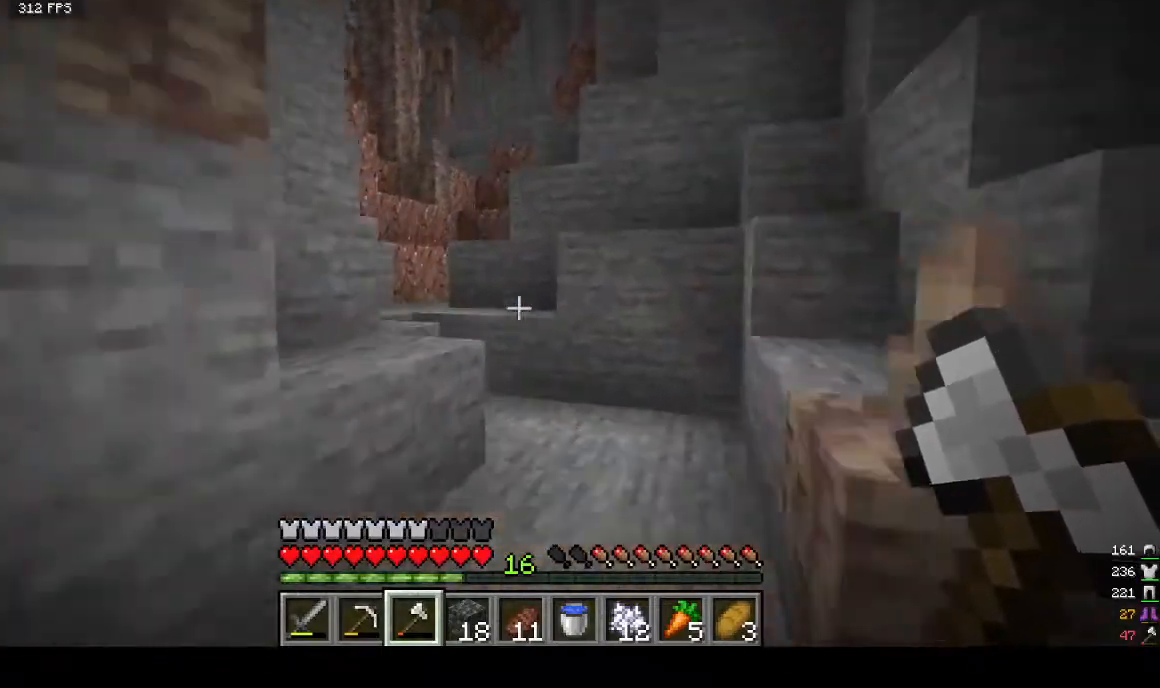
{"keys": ["w"], "mouse": [], "events": []}
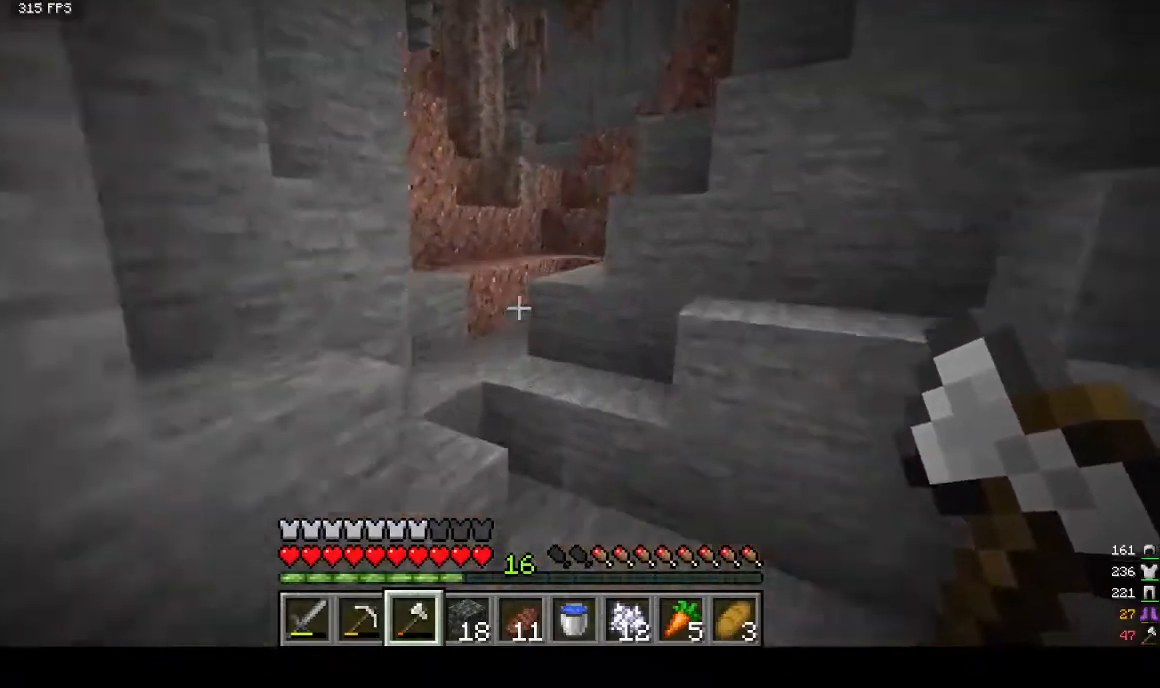
{"keys": ["a", "w"], "mouse": [], "events": [[333, "a", "down"]]}
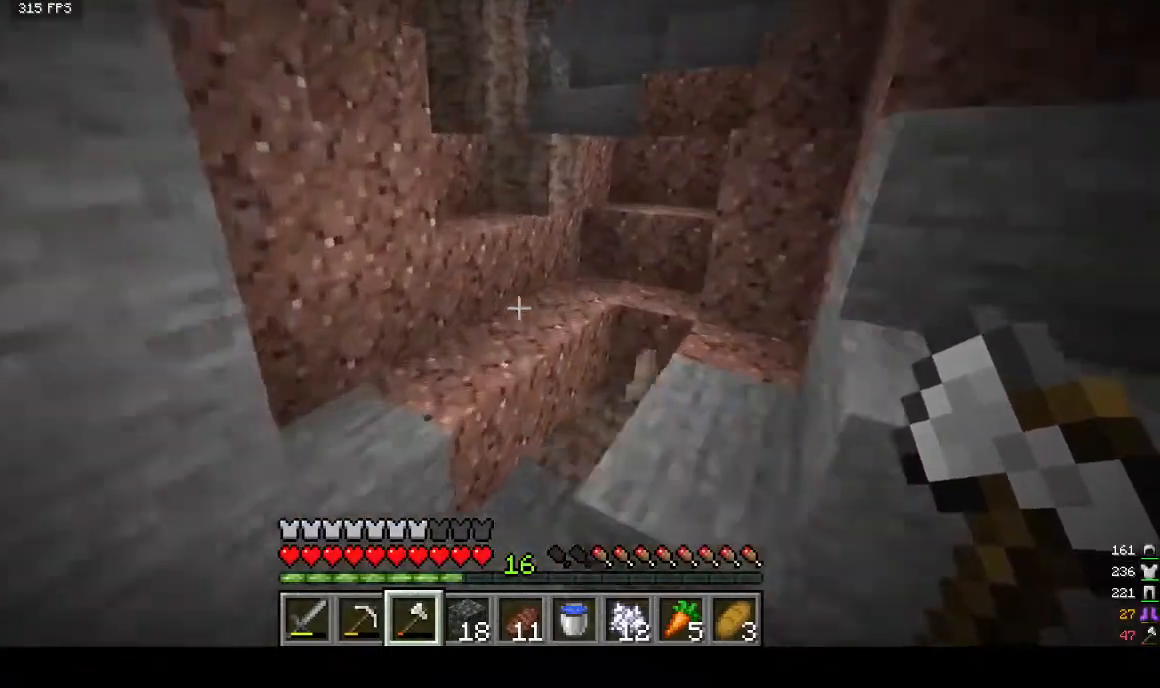
{"keys": ["a", "w"], "mouse": [], "events": [[167, "a", "up"], [500, "a", "down"]]}
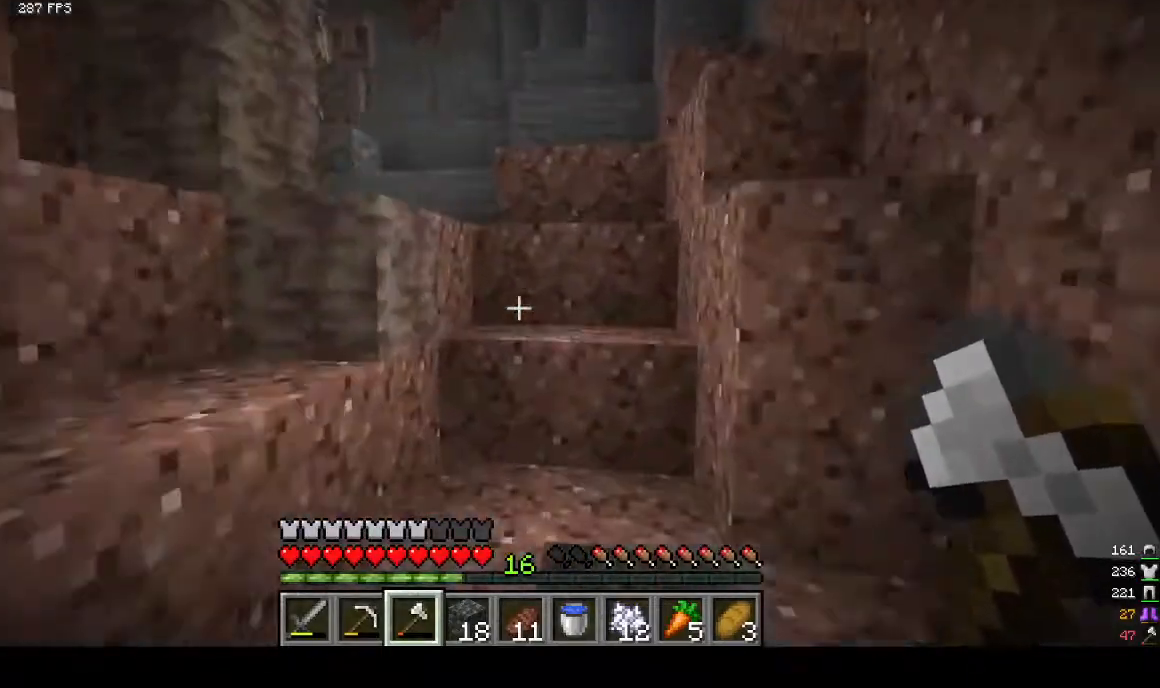
{"keys": ["w"], "mouse": [], "events": [[233, "a", "up"]]}
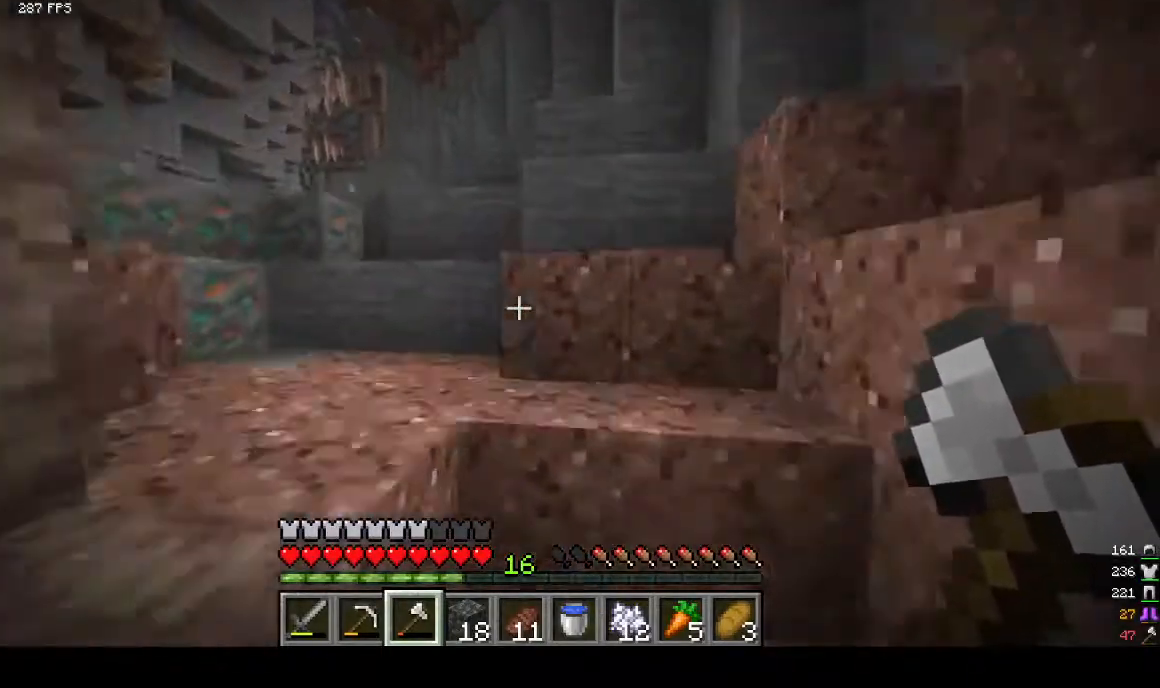
{"keys": ["a", "w"], "mouse": [], "events": [[33, "w", "up"], [267, "a", "down"], [333, "w", "down"]]}
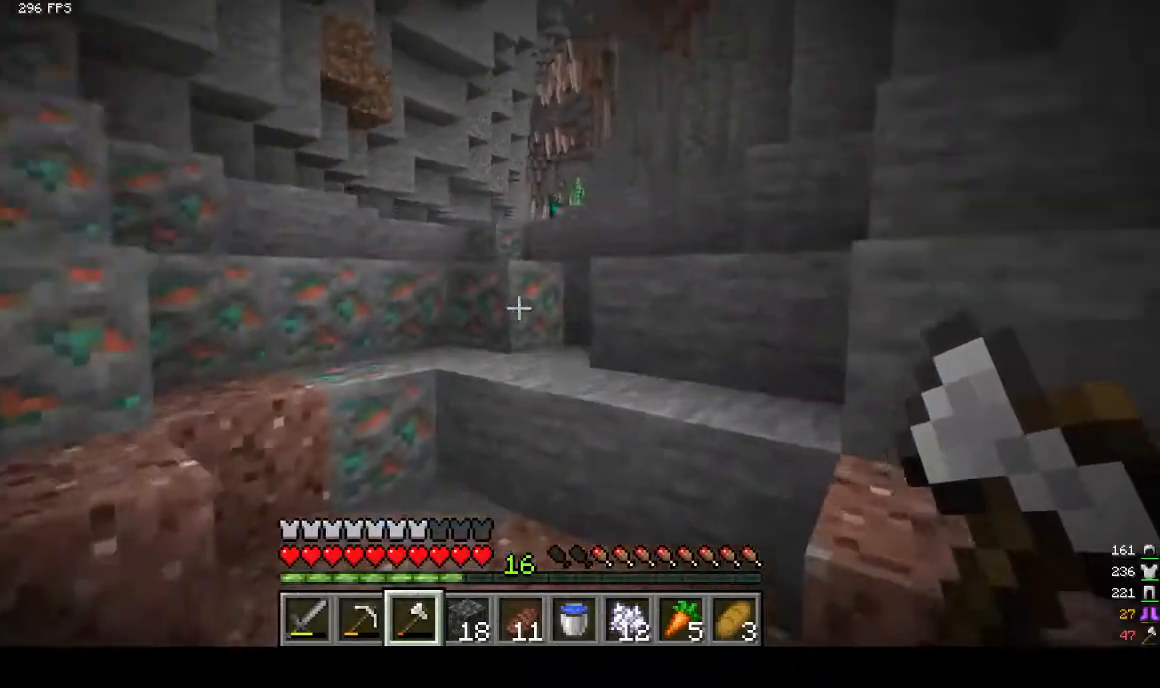
{"keys": ["w"], "mouse": [], "events": [[100, "a", "up"]]}
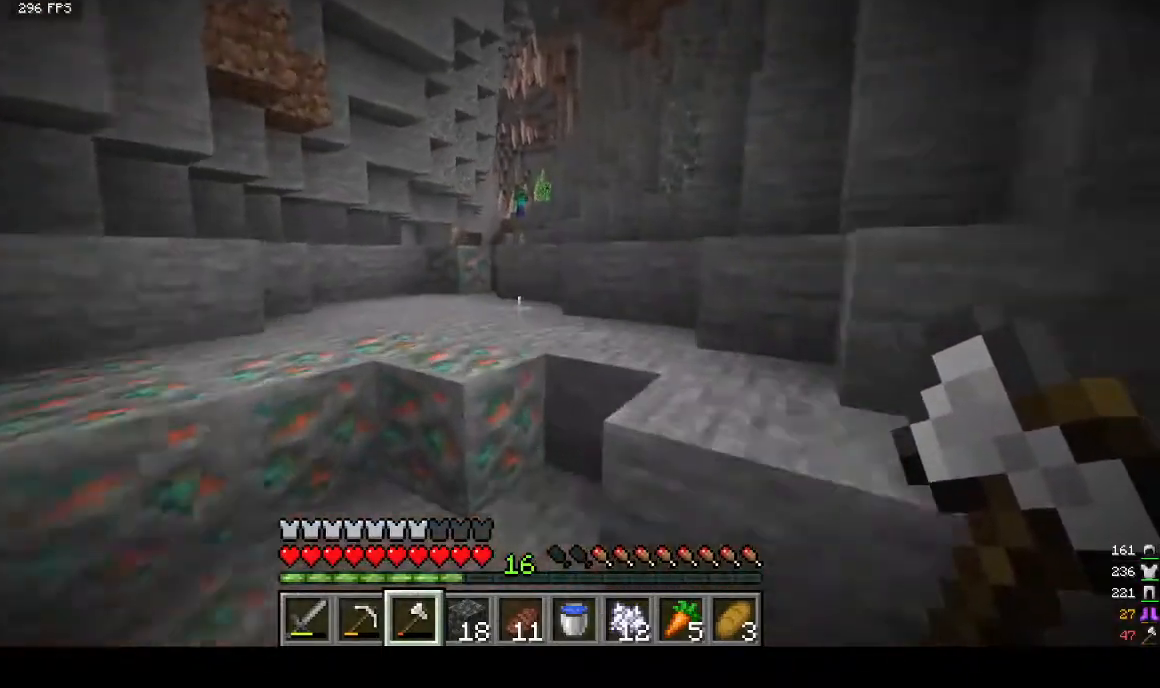
{"keys": ["w"], "mouse": [], "events": [[67, "a", "down"], [200, "a", "up"]]}
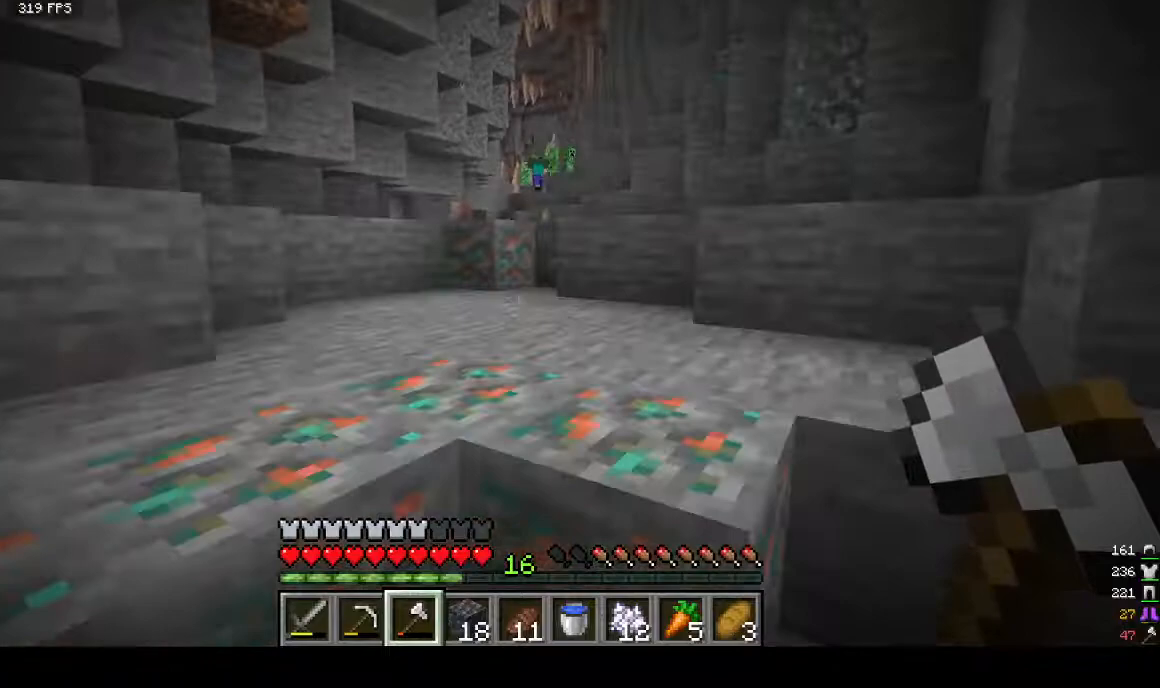
{"keys": ["w"], "mouse": [], "events": [[167, "a", "down"], [267, "a", "up"]]}
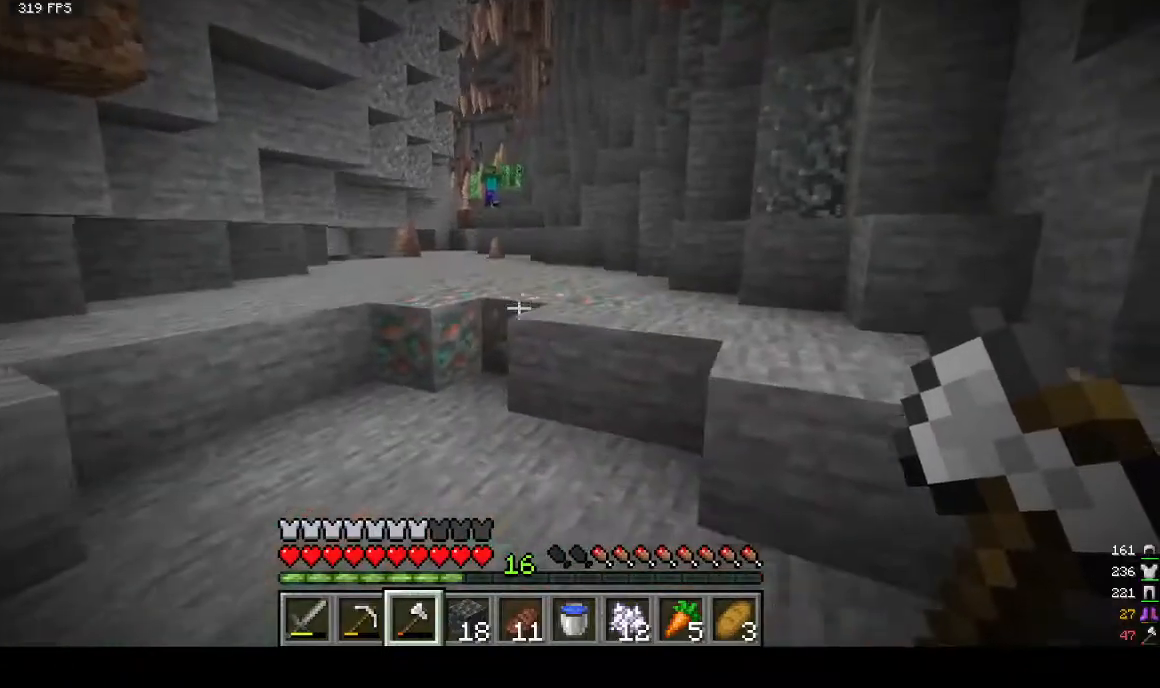
{"keys": ["w"], "mouse": [], "events": [[100, "a", "down"], [167, "a", "up"]]}
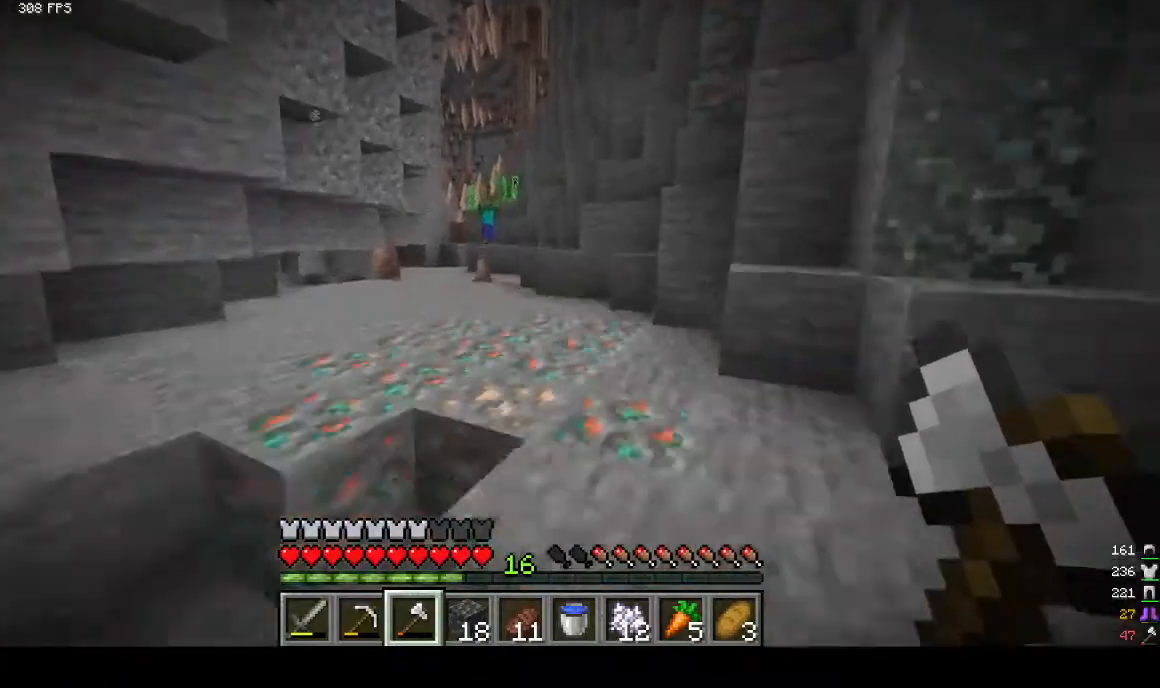
{"keys": ["w"], "mouse": [], "events": []}
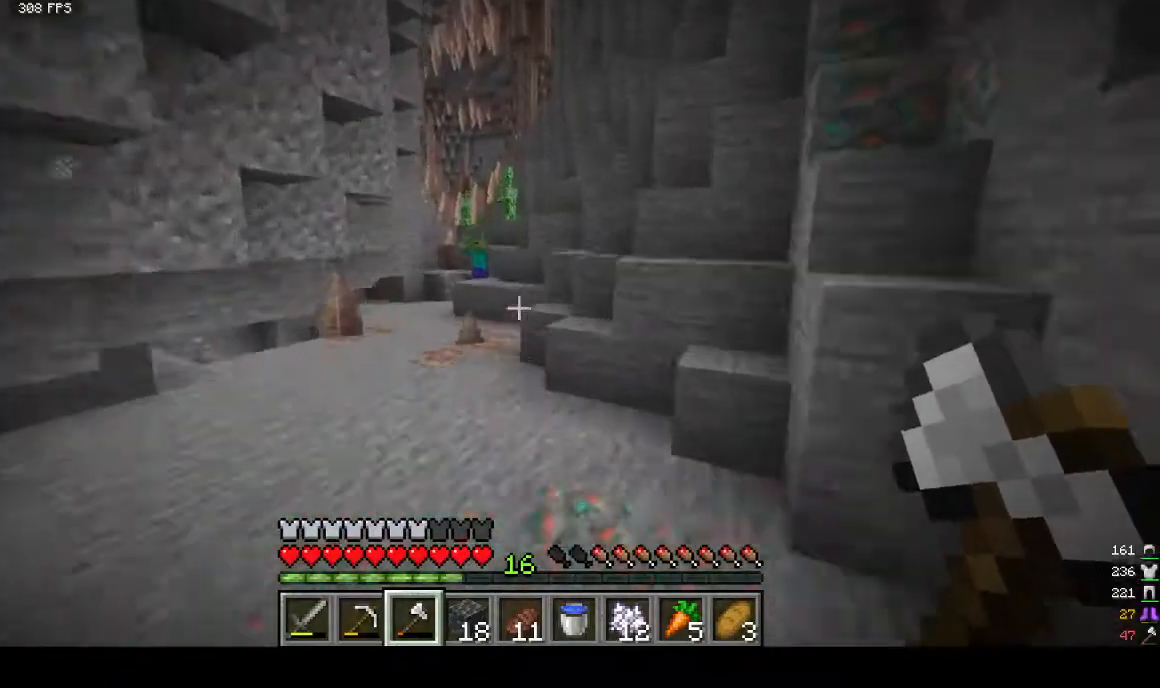
{"keys": ["w"], "mouse": [], "events": []}
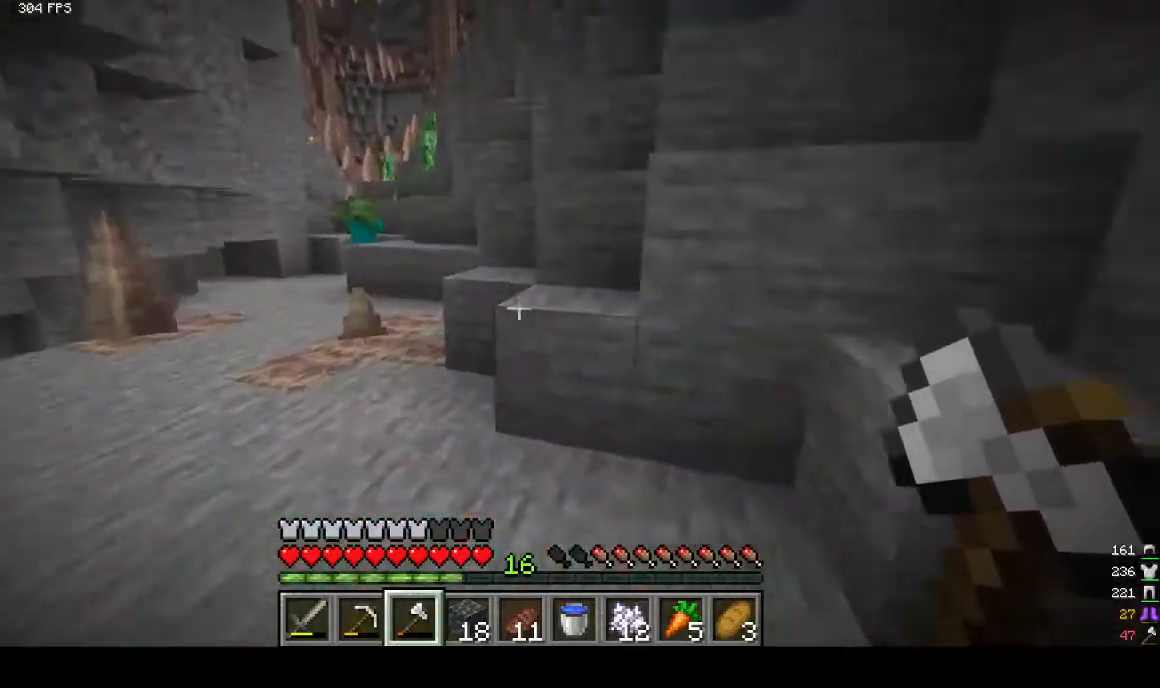
{"keys": ["d"], "mouse": [], "events": [[200, "w", "up"], [333, "d", "down"]]}
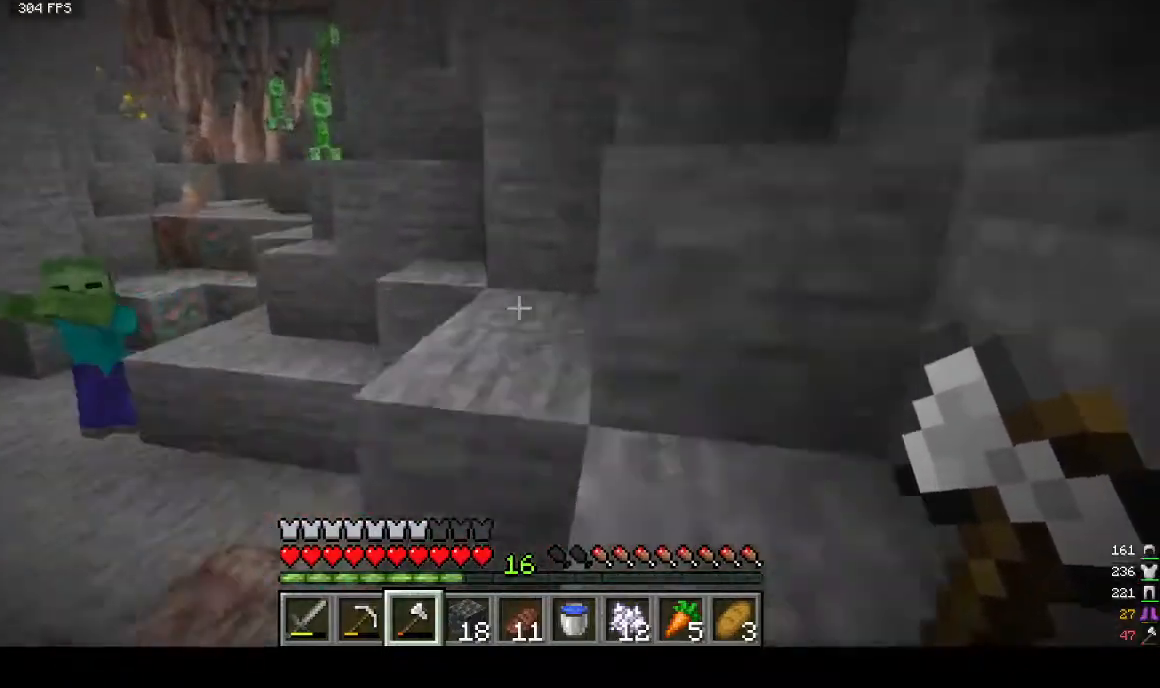
{"keys": ["w"], "mouse": [], "events": [[67, "d", "up"], [167, "a", "down"], [200, "w", "down"], [367, "a", "up"]]}
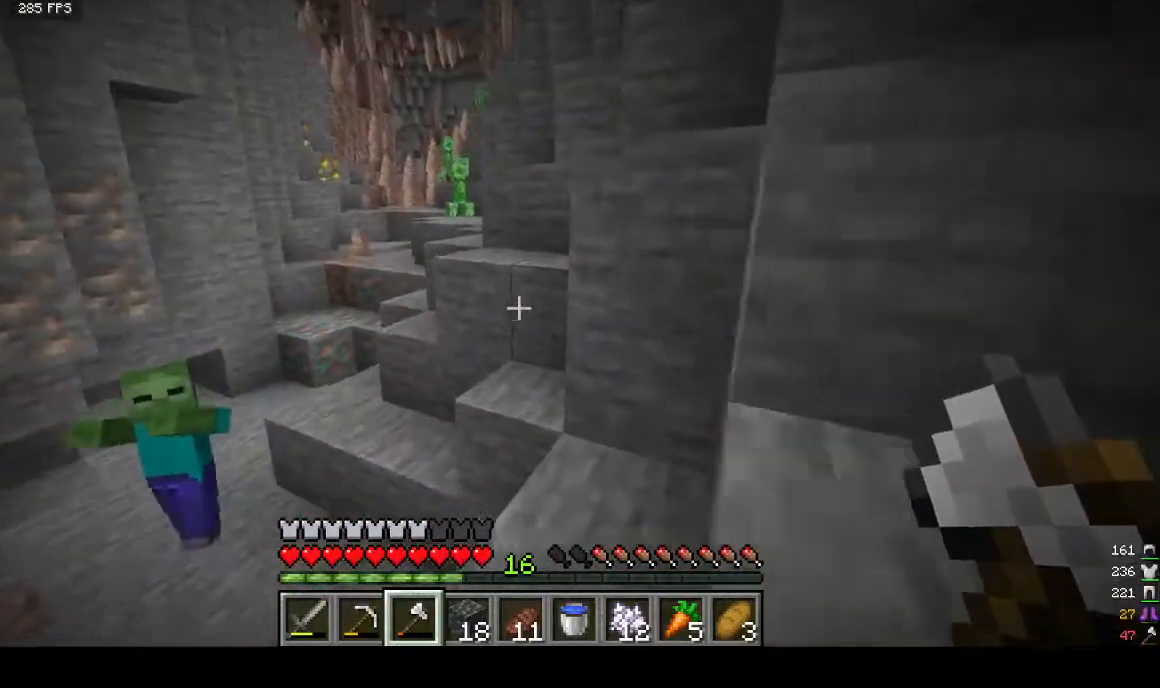
{"keys": ["w"], "mouse": [], "events": []}
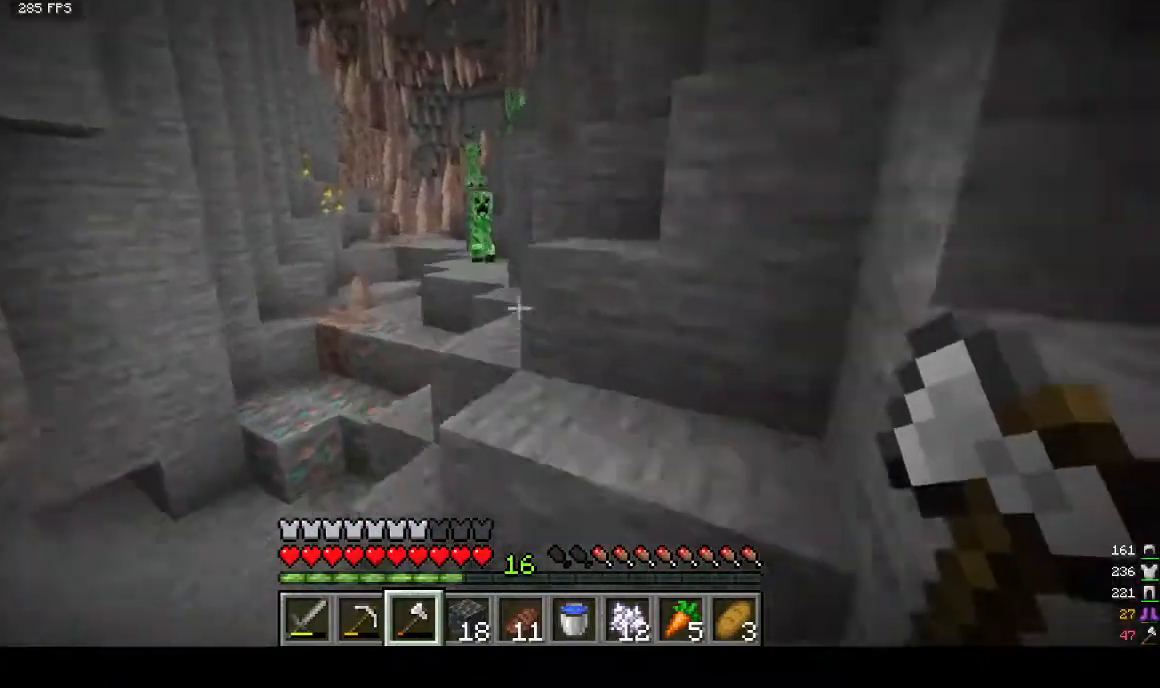
{"keys": ["w"], "mouse": [], "events": [[267, "a", "down"], [400, "a", "up"]]}
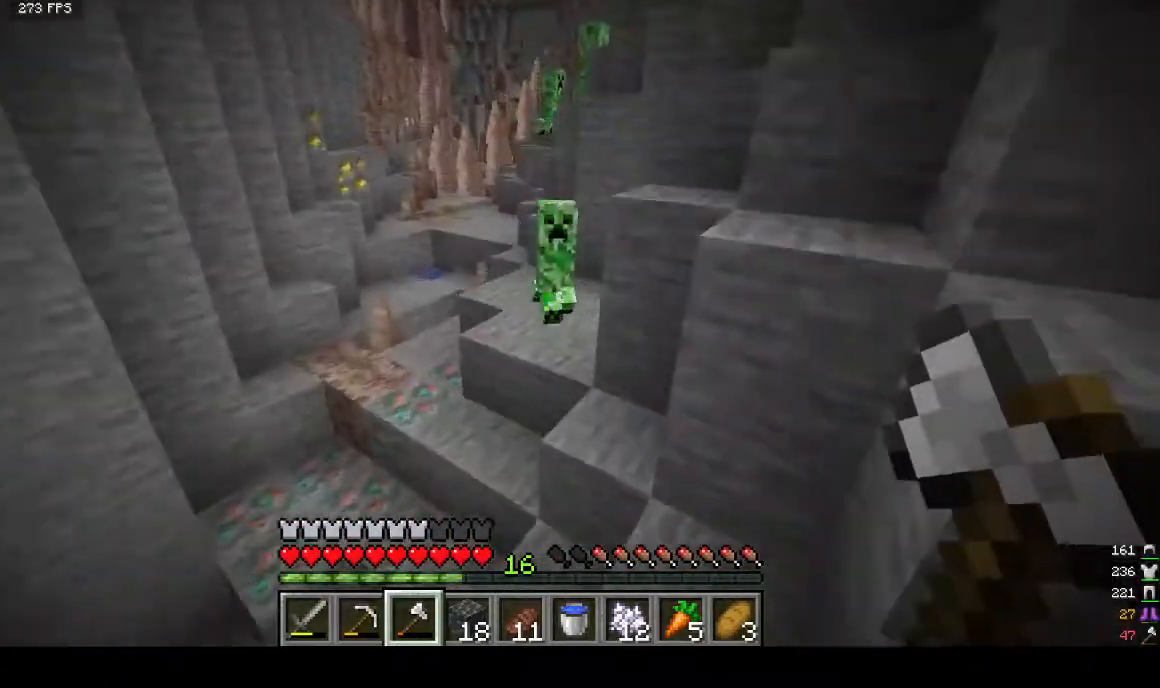
{"keys": ["w"], "mouse": [], "events": [[167, "a", "down"], [467, "a", "up"]]}
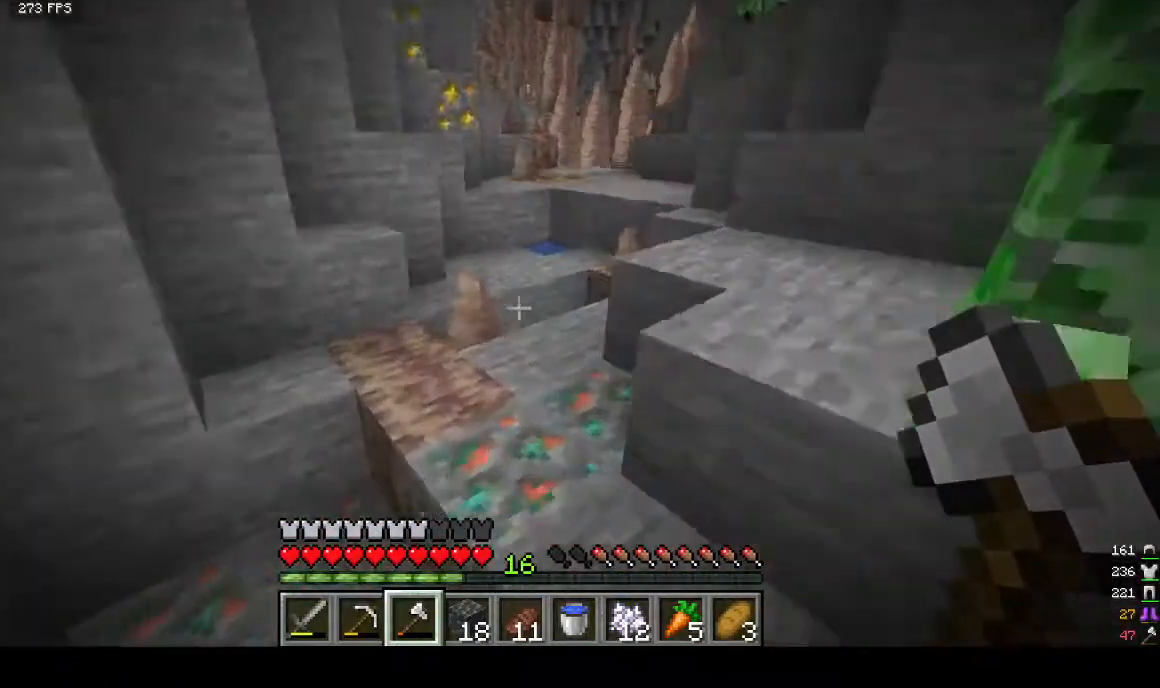
{"keys": ["w"], "mouse": [], "events": [[100, "a", "down"], [167, "a", "up"]]}
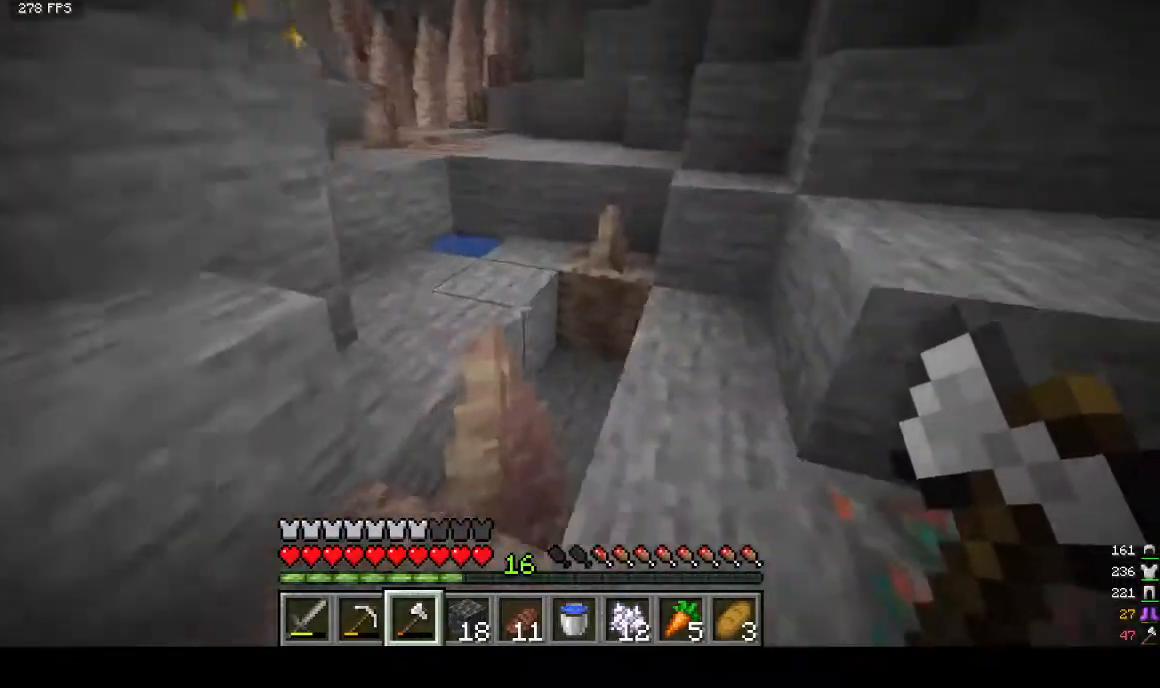
{"keys": ["w"], "mouse": [], "events": []}
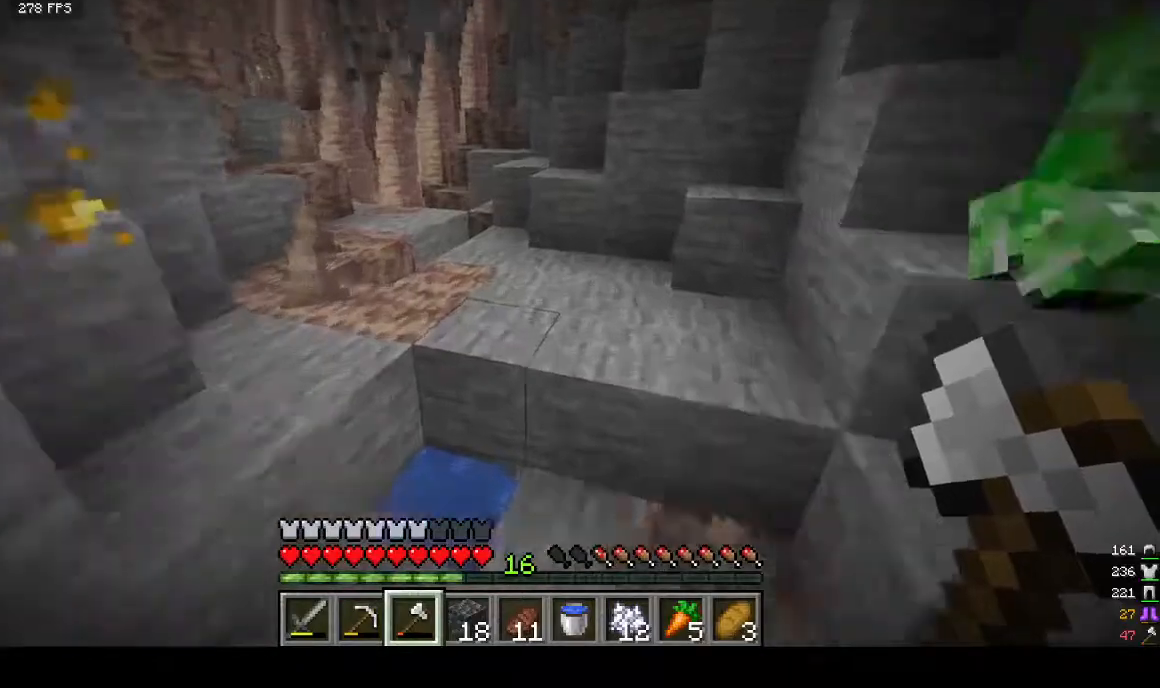
{"keys": ["w"], "mouse": [], "events": [[233, "a", "down"], [300, "a", "up"]]}